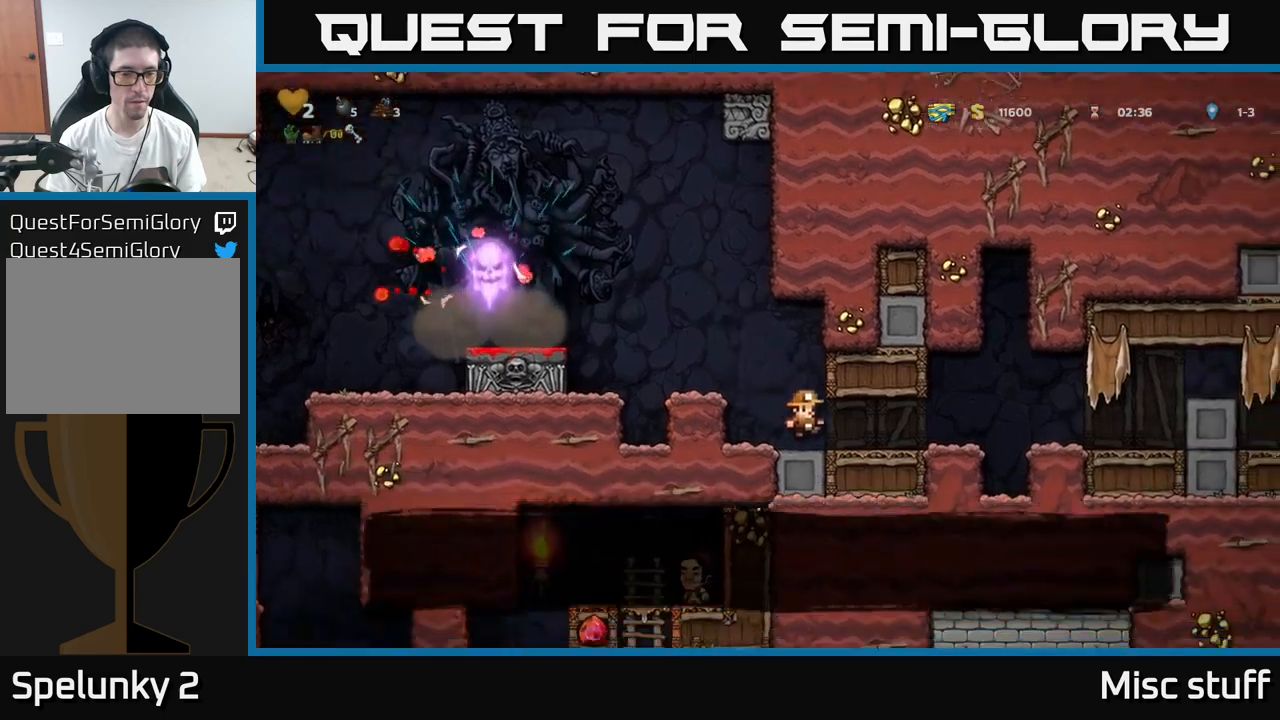
Gameplay with a controller (Xbox layout); each line is a JSON object with the inputs held at the frame after it. "events" lists button and stick changes between this image and that frame as [ms after this image, input, new state], when the widget could be followed in between. Not read: right_stick.
{"buttons": ["DPAD_RIGHT"], "left_stick": "center", "events": [[366, "A", "down"], [466, "A", "up"]]}
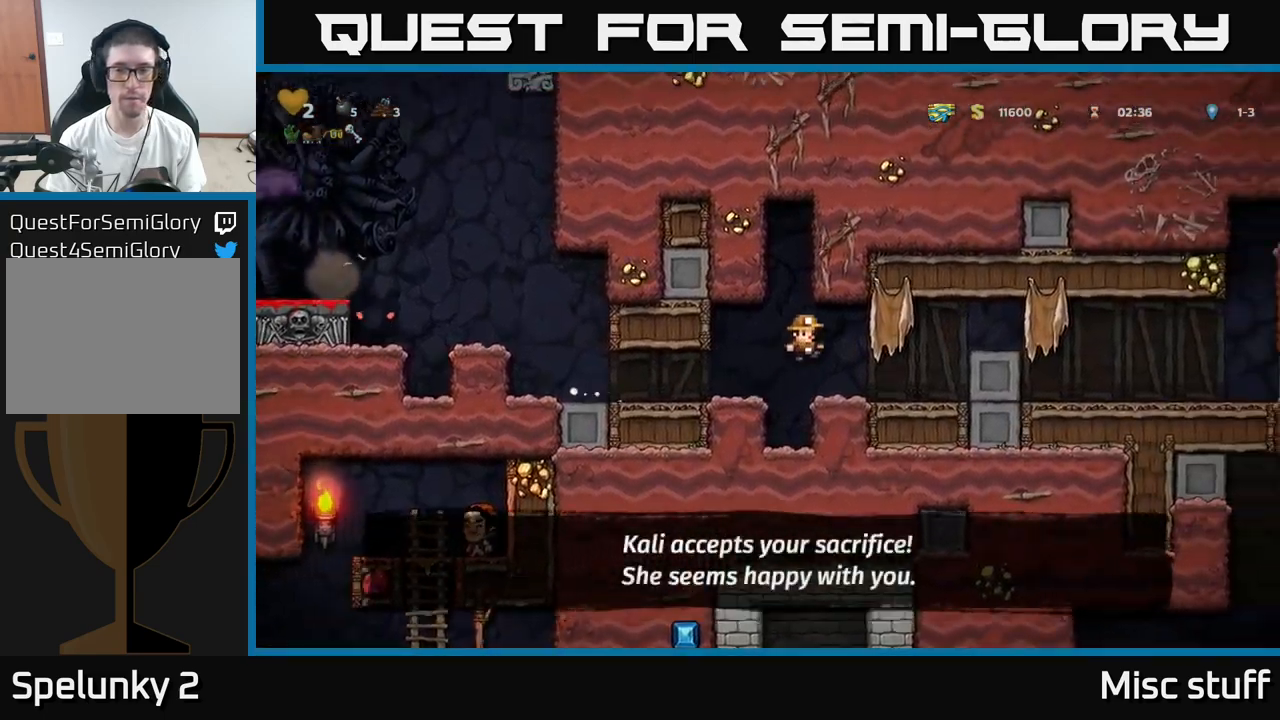
{"buttons": ["DPAD_RIGHT"], "left_stick": "center", "events": [[66, "DPAD_RIGHT", "up"], [366, "DPAD_RIGHT", "down"], [383, "A", "down"], [483, "A", "up"]]}
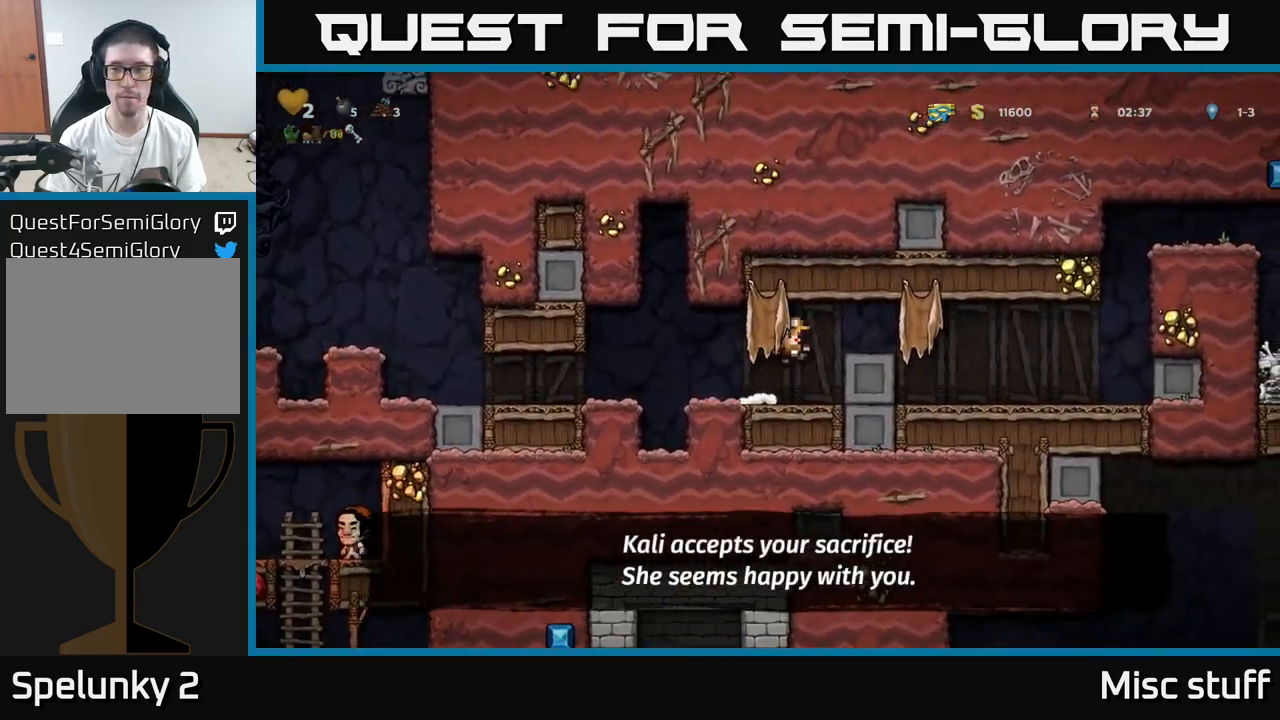
{"buttons": [], "left_stick": "center", "events": [[383, "DPAD_RIGHT", "up"]]}
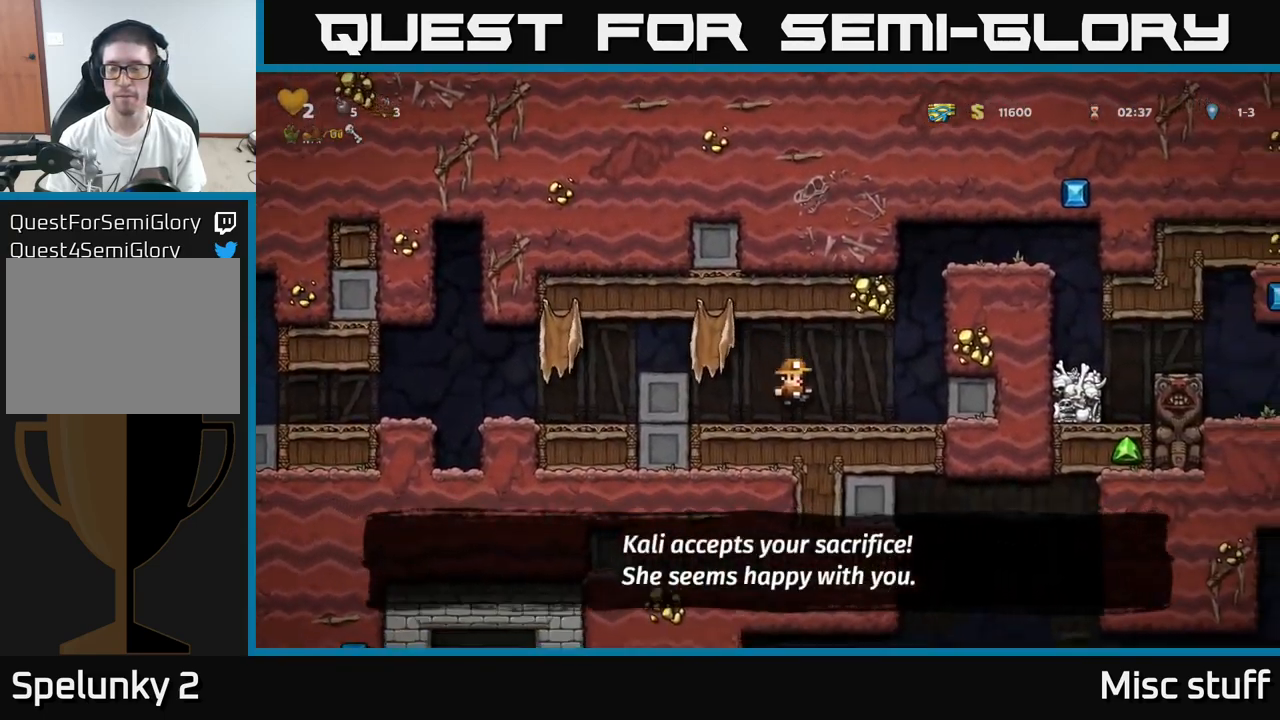
{"buttons": ["A", "DPAD_RIGHT"], "left_stick": "center", "events": [[16, "DPAD_RIGHT", "down"], [166, "A", "down"], [283, "A", "up"], [433, "A", "down"]]}
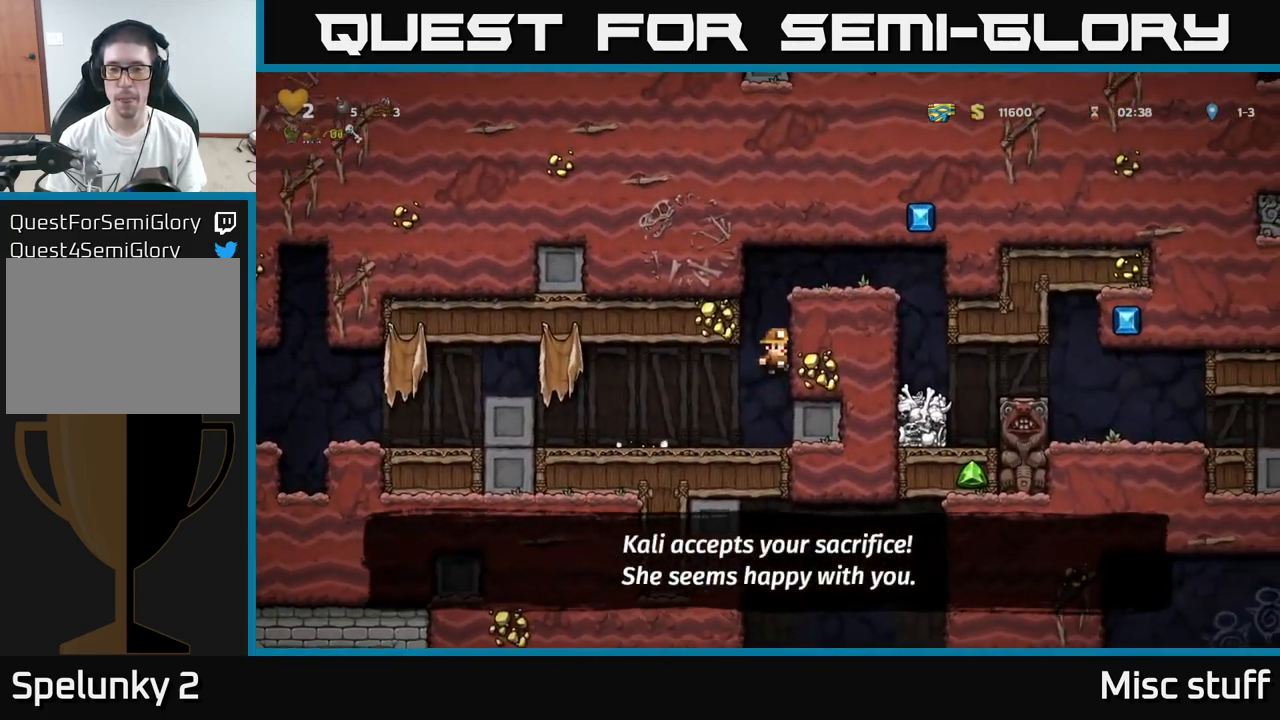
{"buttons": ["DPAD_RIGHT"], "left_stick": "center", "events": [[66, "A", "up"], [183, "A", "down"], [350, "A", "up"]]}
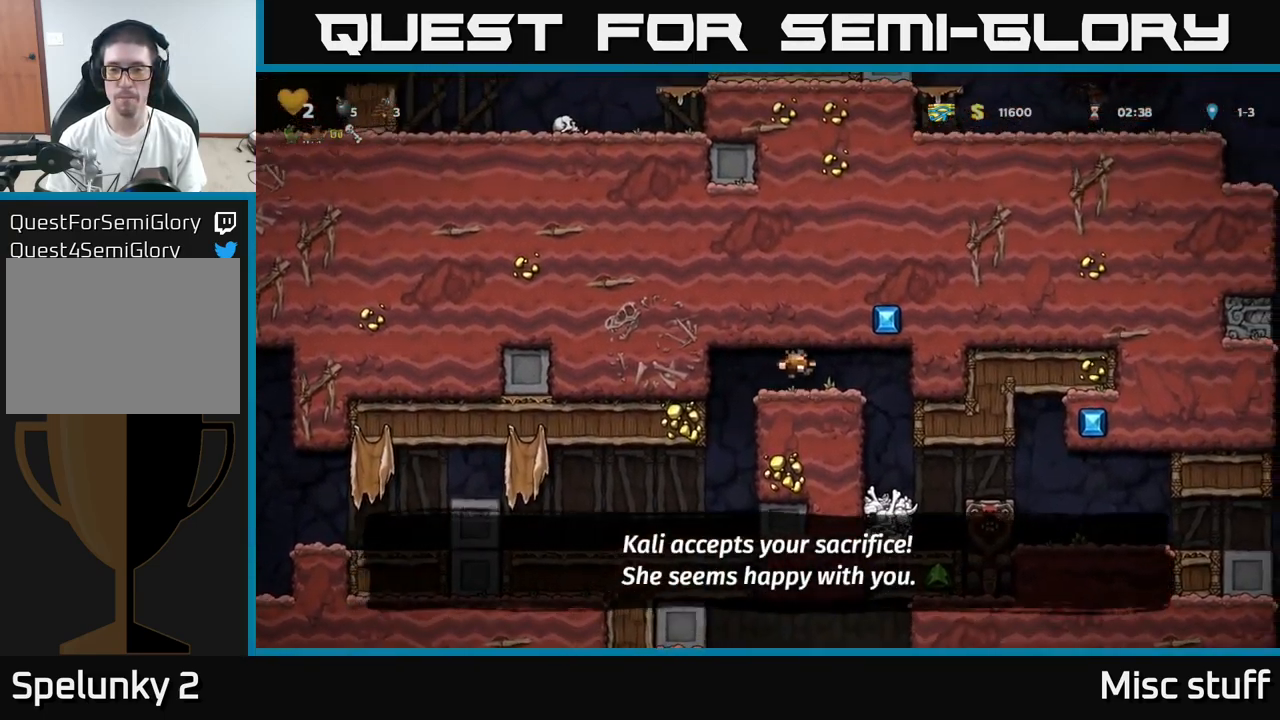
{"buttons": [], "left_stick": "center", "events": [[133, "DPAD_RIGHT", "up"]]}
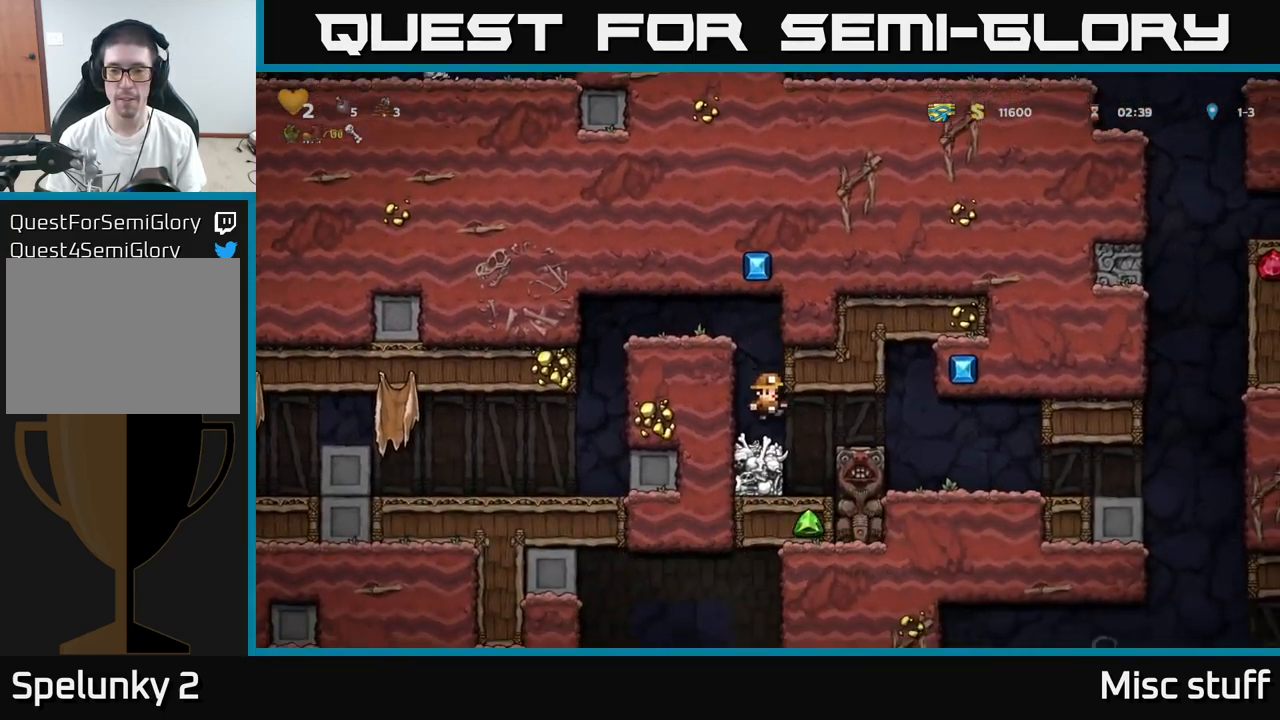
{"buttons": [], "left_stick": "center", "events": [[66, "DPAD_RIGHT", "down"], [483, "DPAD_RIGHT", "up"]]}
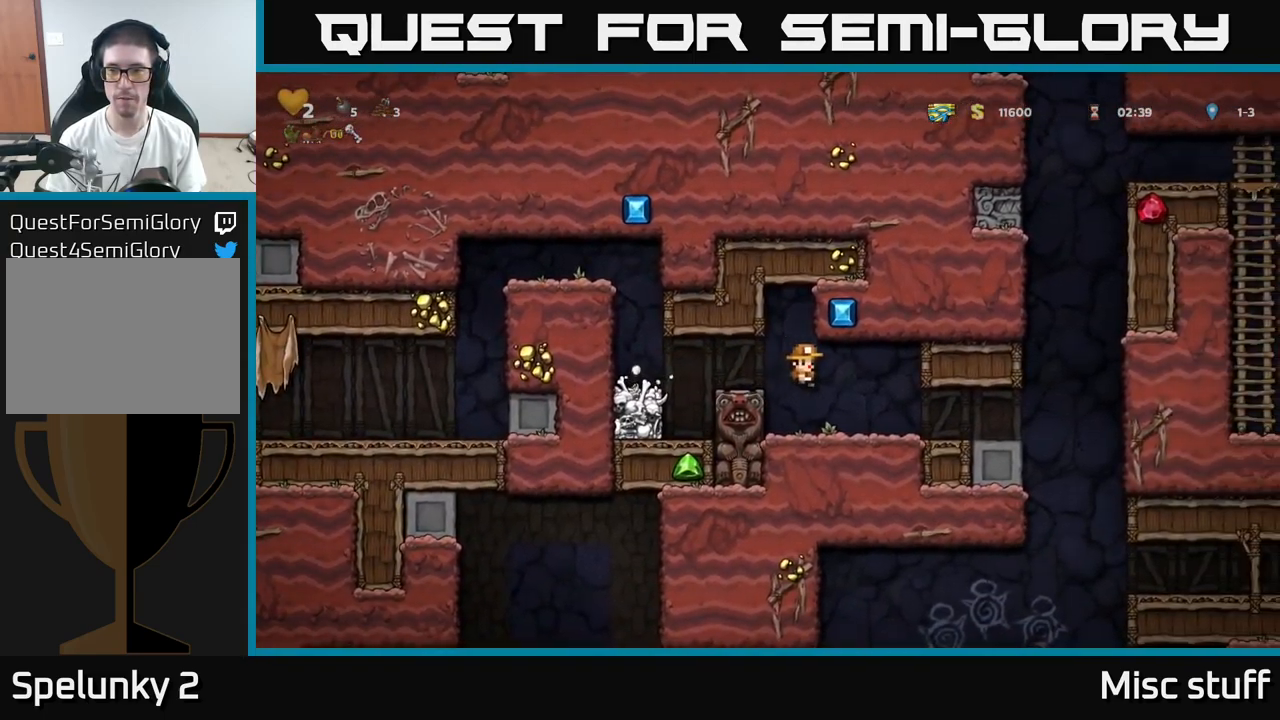
{"buttons": ["DPAD_RIGHT"], "left_stick": "center", "events": [[116, "DPAD_RIGHT", "down"]]}
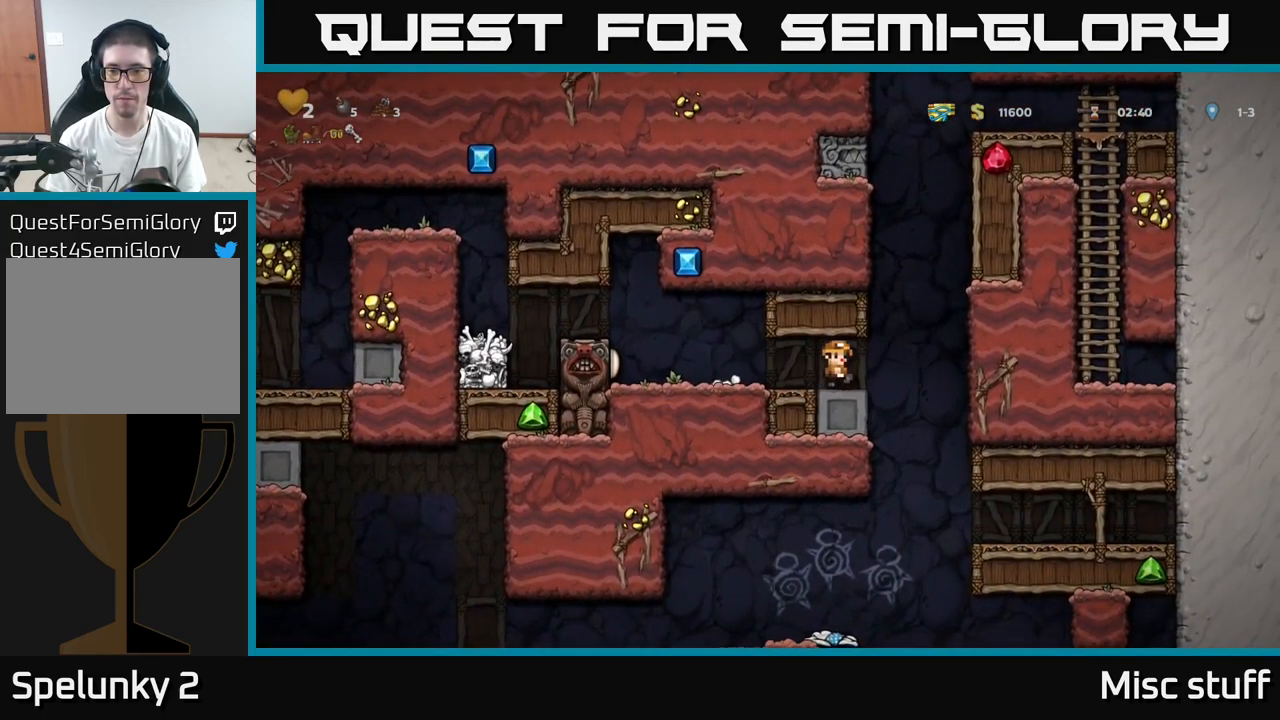
{"buttons": ["DPAD_RIGHT"], "left_stick": "center", "events": [[150, "DPAD_RIGHT", "up"], [483, "DPAD_RIGHT", "down"]]}
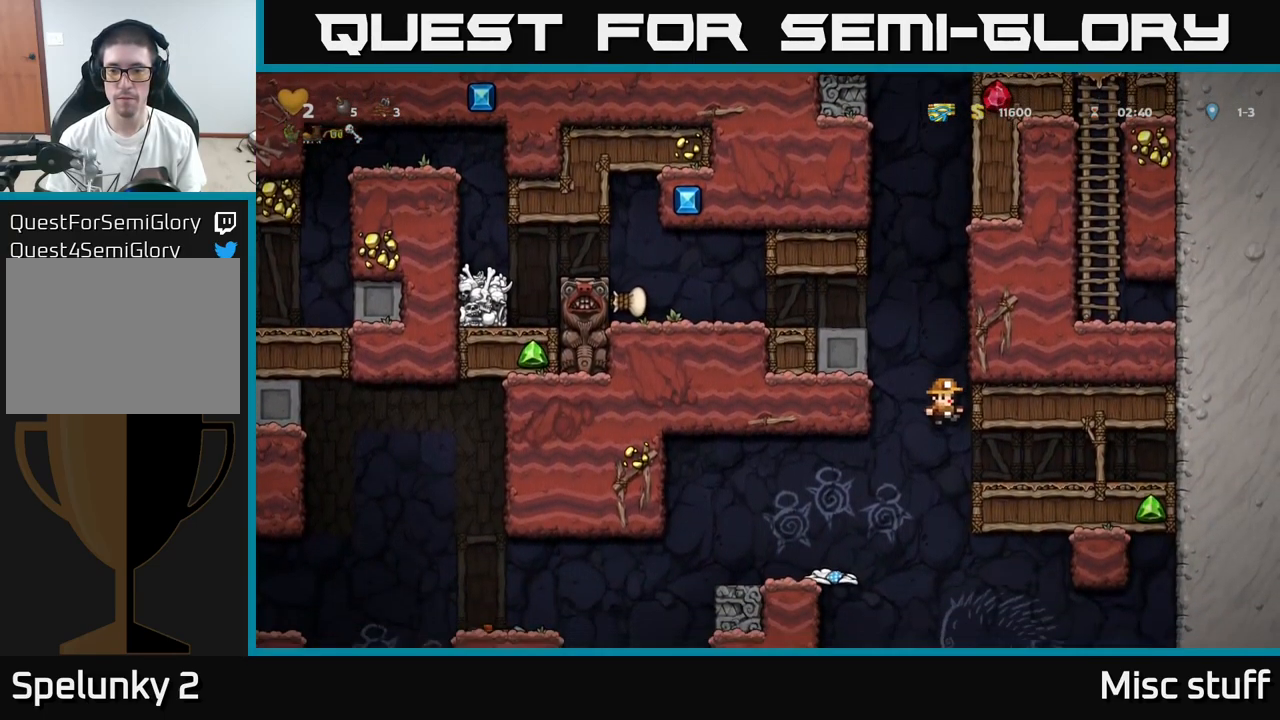
{"buttons": ["DPAD_LEFT"], "left_stick": "center", "events": [[150, "DPAD_RIGHT", "up"], [467, "DPAD_LEFT", "down"]]}
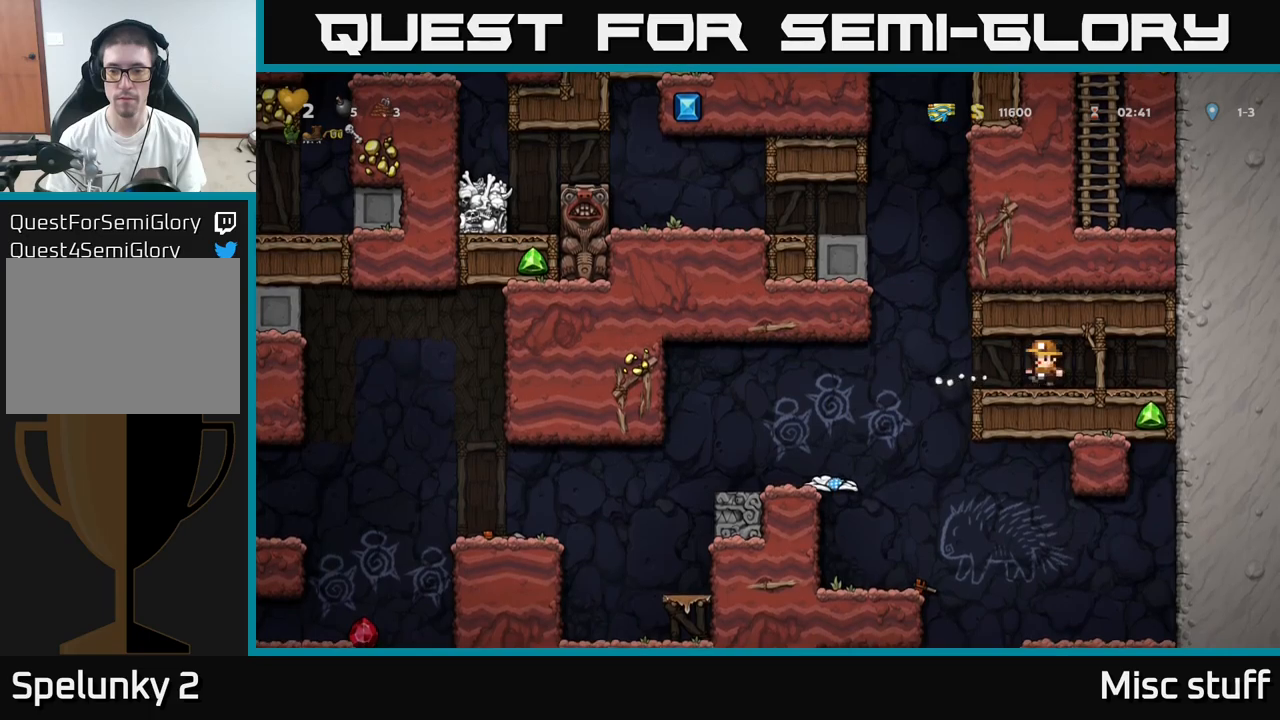
{"buttons": [], "left_stick": "center", "events": [[250, "DPAD_LEFT", "up"]]}
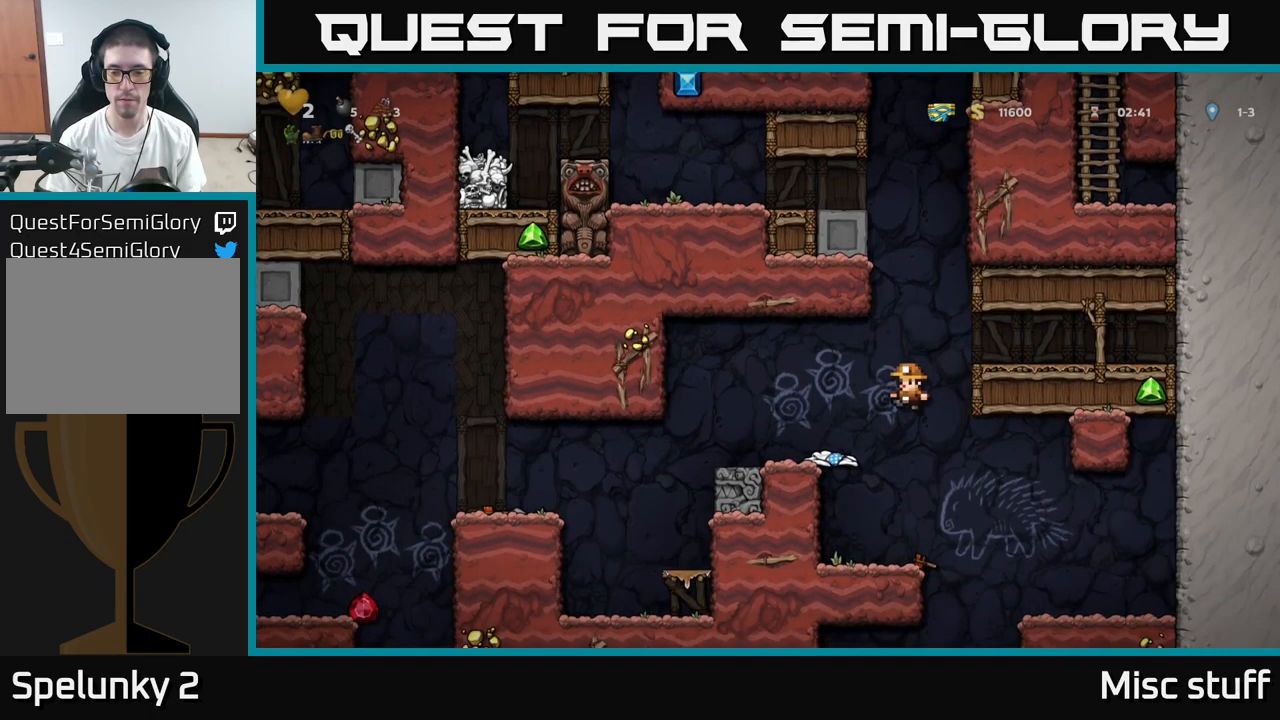
{"buttons": [], "left_stick": "center", "events": [[283, "DPAD_RIGHT", "down"], [433, "DPAD_RIGHT", "up"]]}
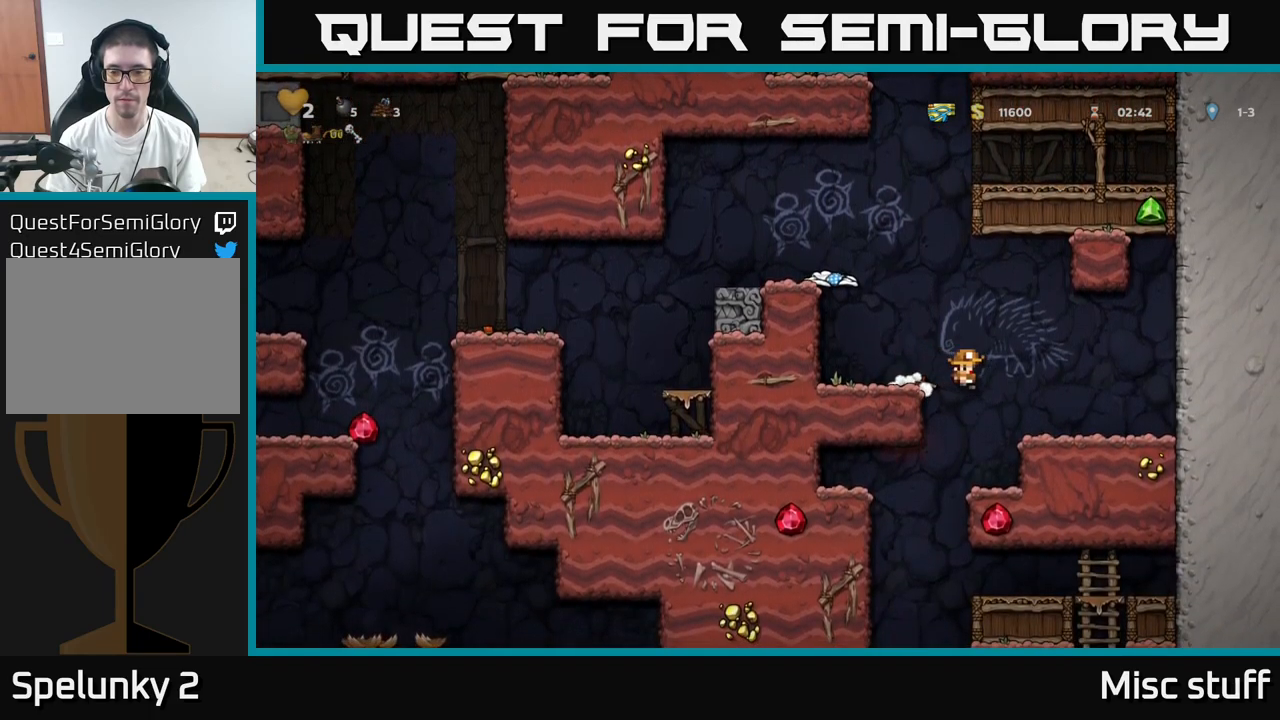
{"buttons": ["DPAD_LEFT"], "left_stick": "center", "events": [[317, "DPAD_LEFT", "down"]]}
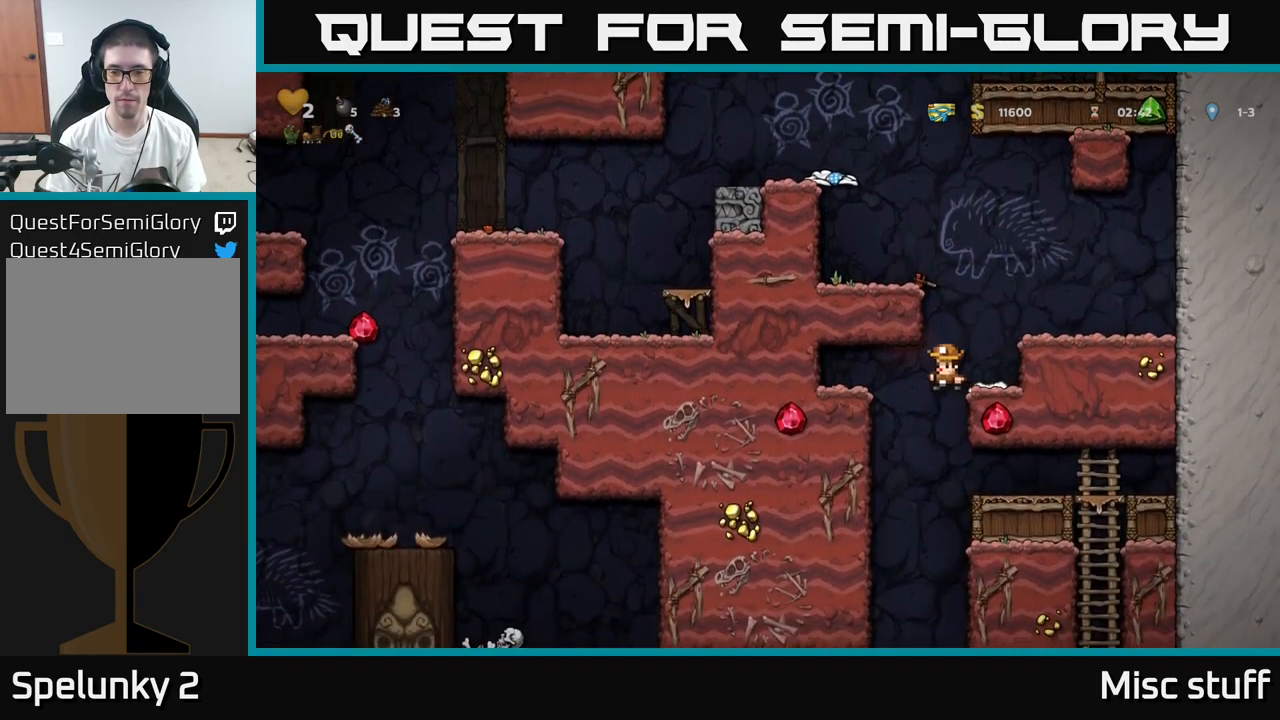
{"buttons": ["DPAD_LEFT"], "left_stick": "center", "events": [[33, "DPAD_LEFT", "up"], [467, "DPAD_LEFT", "down"]]}
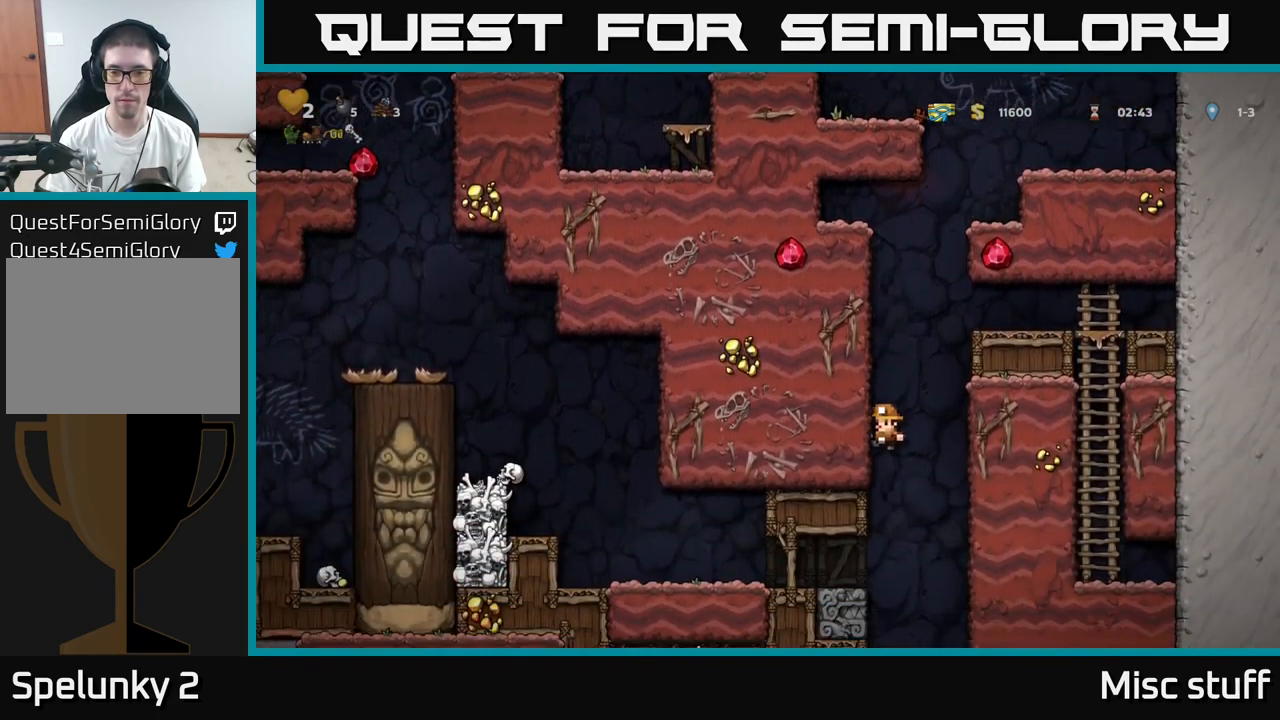
{"buttons": [], "left_stick": "center", "events": [[117, "DPAD_LEFT", "up"]]}
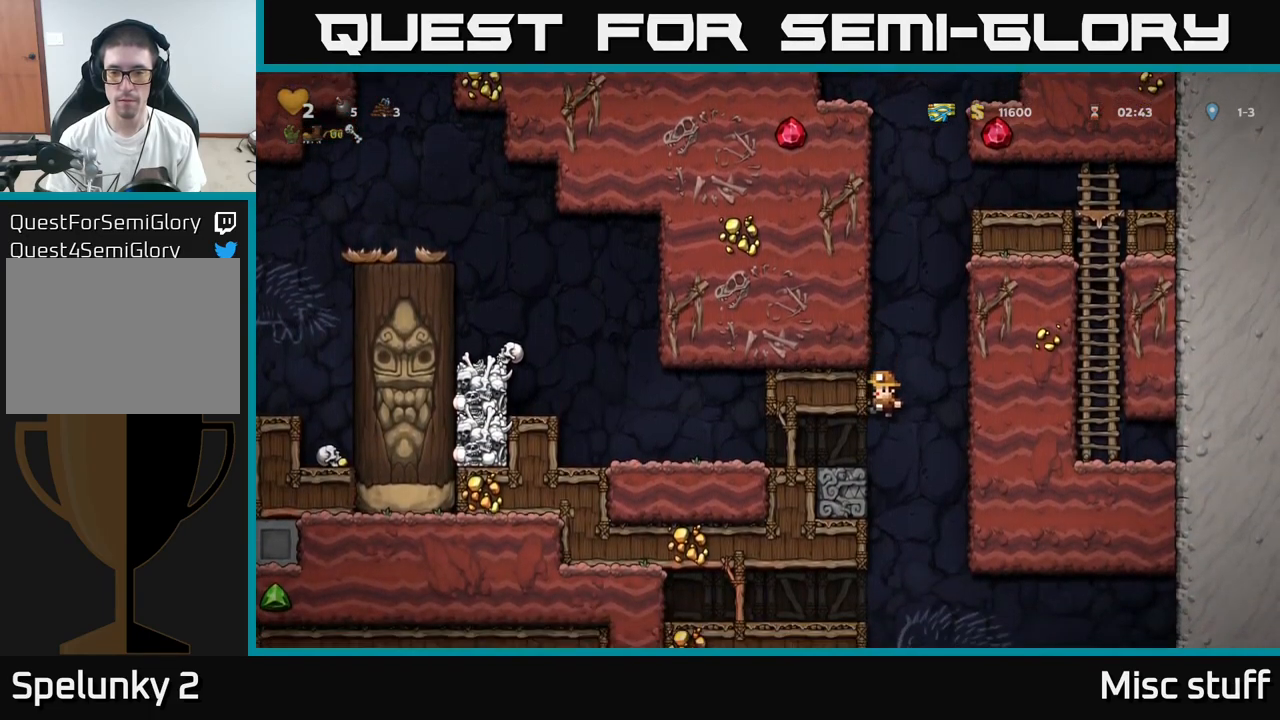
{"buttons": [], "left_stick": "center", "events": [[200, "DPAD_DOWN", "down"], [467, "DPAD_DOWN", "up"]]}
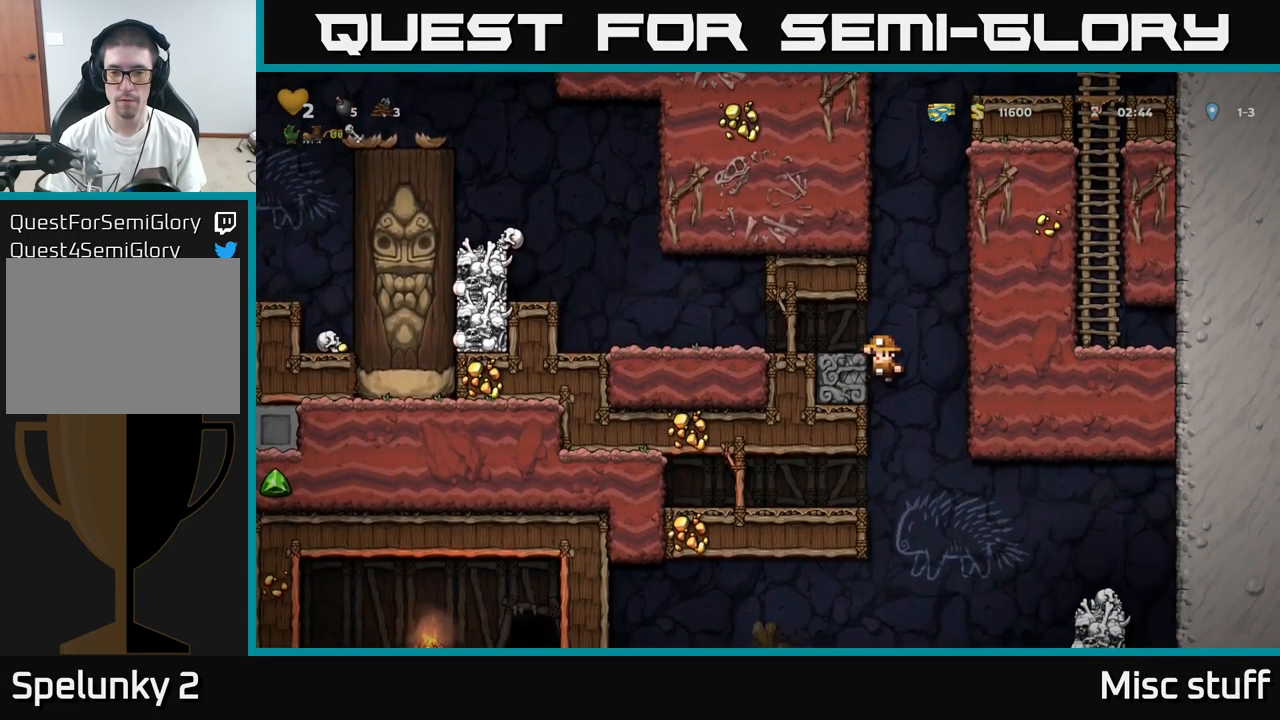
{"buttons": [], "left_stick": "center", "events": [[17, "DPAD_DOWN", "down"], [67, "A", "down"], [167, "A", "up"], [217, "DPAD_DOWN", "up"]]}
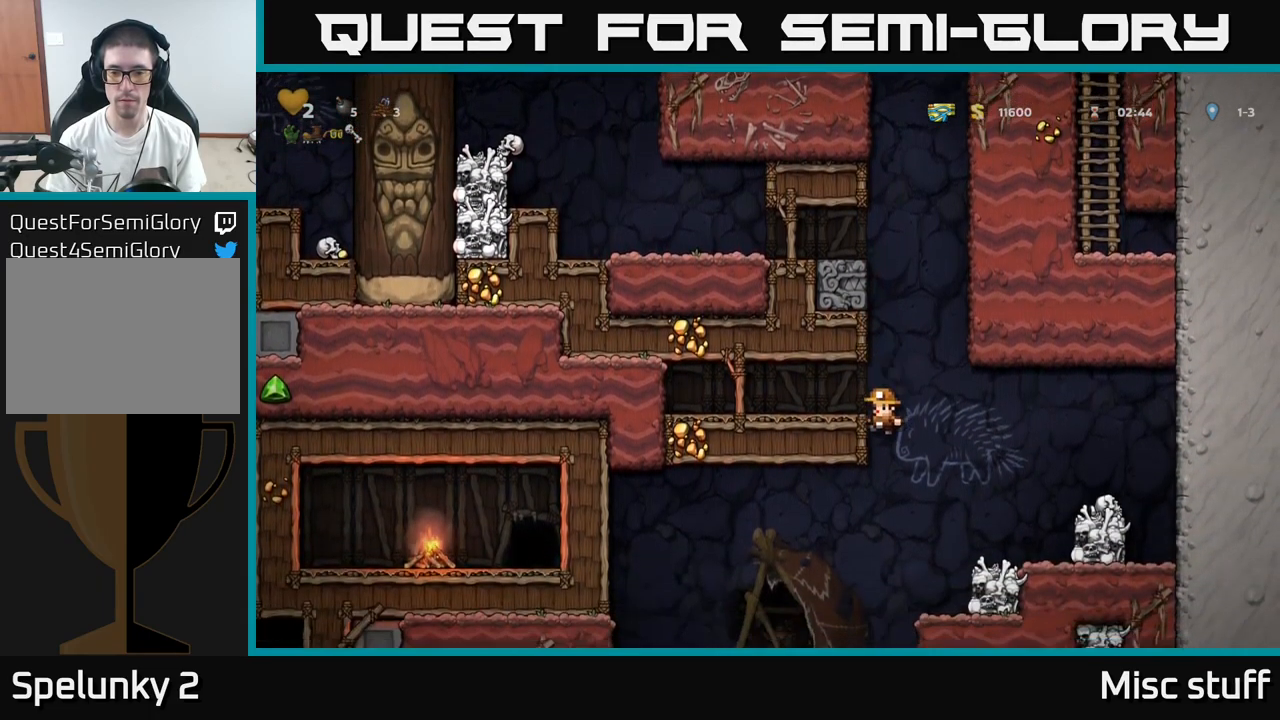
{"buttons": [], "left_stick": "center", "events": [[17, "DPAD_DOWN", "down"], [83, "A", "down"], [167, "A", "up"], [217, "DPAD_DOWN", "up"], [383, "DPAD_RIGHT", "down"], [483, "DPAD_RIGHT", "up"]]}
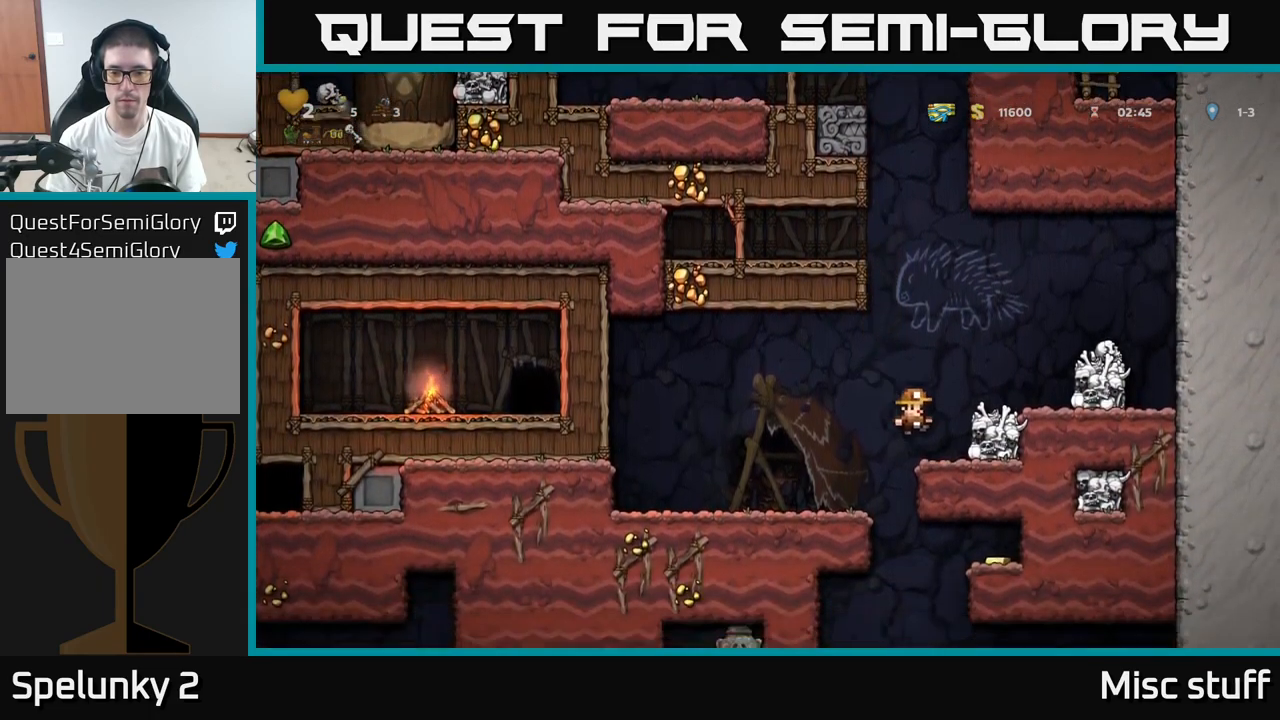
{"buttons": [], "left_stick": "center", "events": [[83, "DPAD_LEFT", "down"], [350, "DPAD_LEFT", "up"]]}
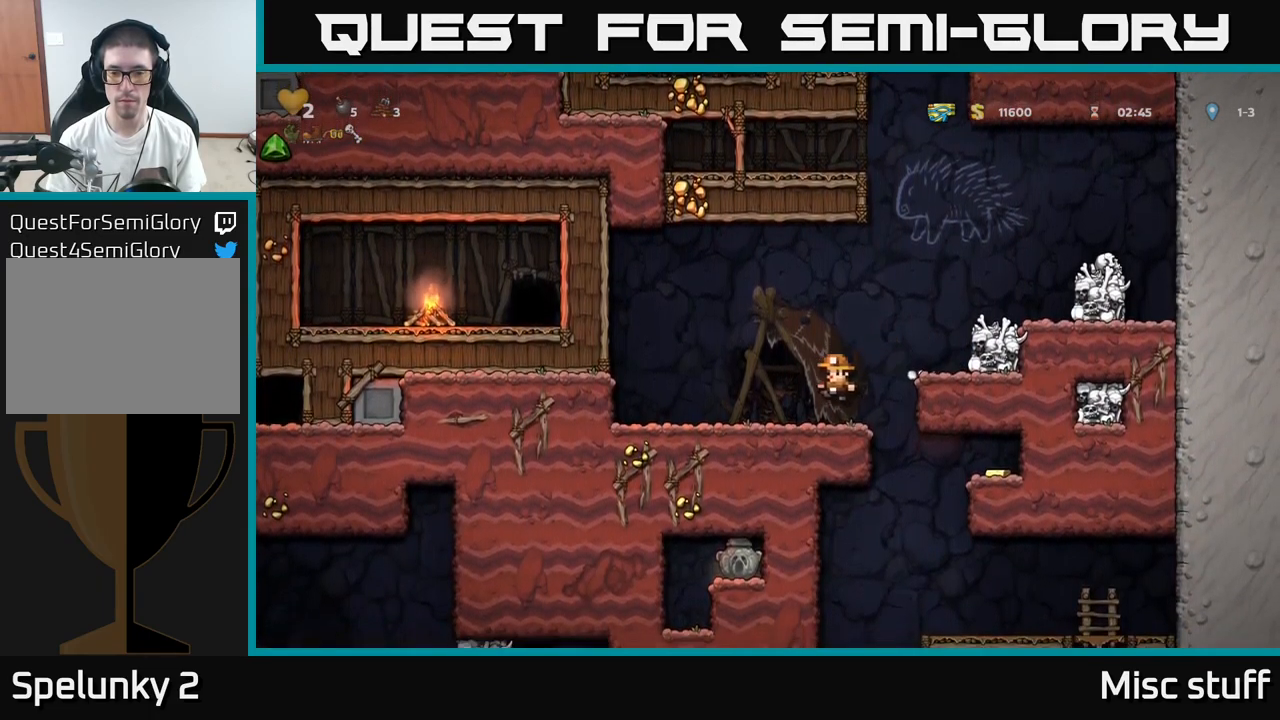
{"buttons": ["DPAD_RIGHT"], "left_stick": "center", "events": [[83, "DPAD_RIGHT", "down"], [233, "DPAD_RIGHT", "up"], [500, "DPAD_RIGHT", "down"]]}
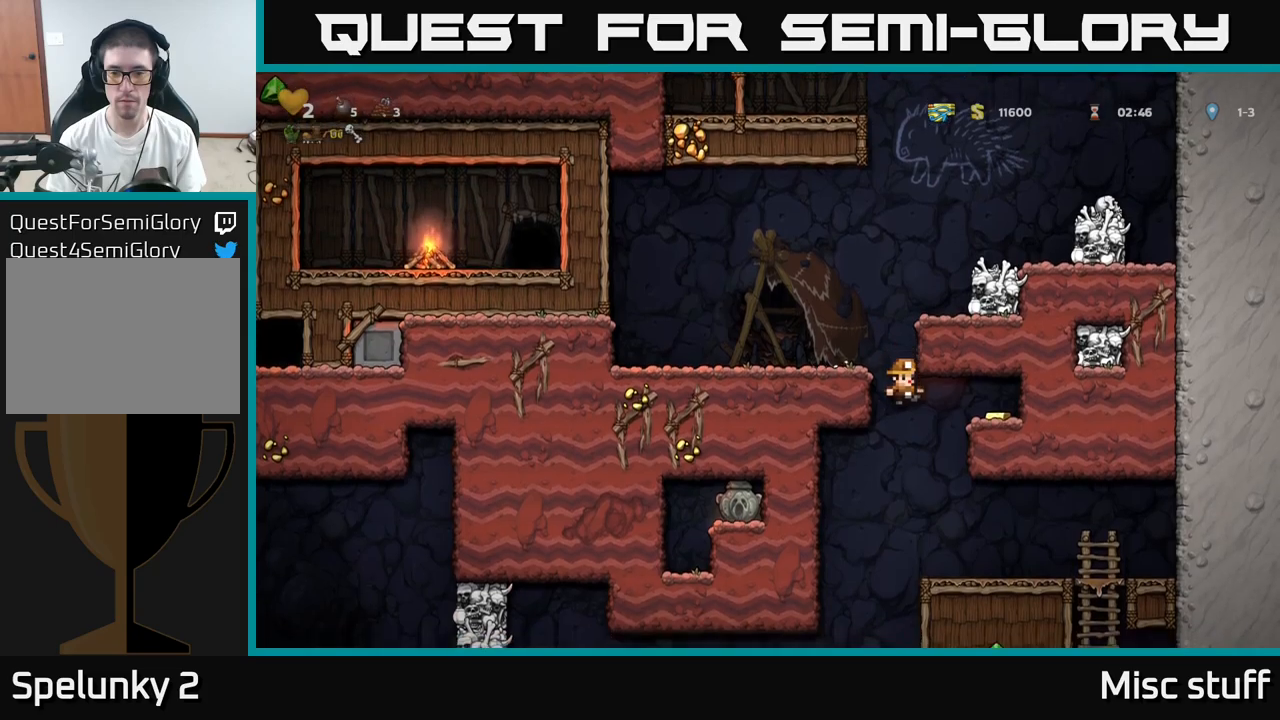
{"buttons": ["DPAD_RIGHT"], "left_stick": "center", "events": [[250, "A", "down"], [500, "A", "up"]]}
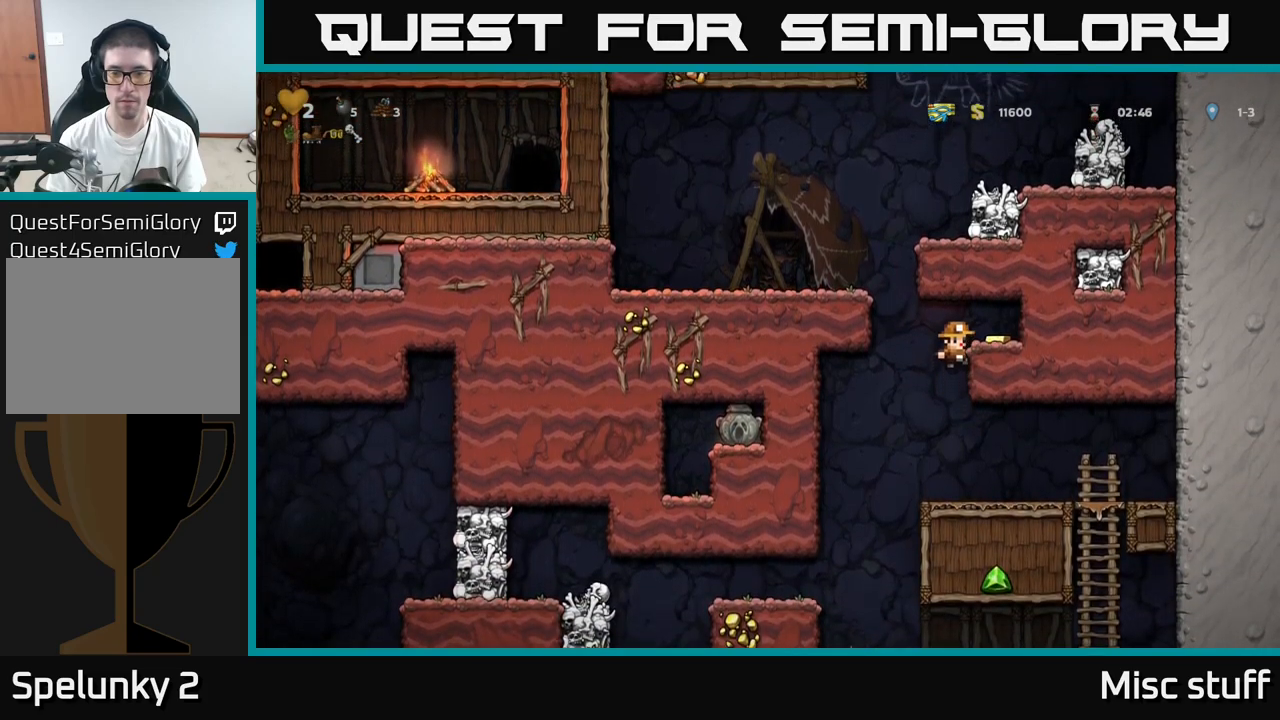
{"buttons": ["DPAD_LEFT"], "left_stick": "center", "events": [[217, "A", "down"], [350, "A", "up"], [450, "DPAD_RIGHT", "up"], [484, "DPAD_LEFT", "down"]]}
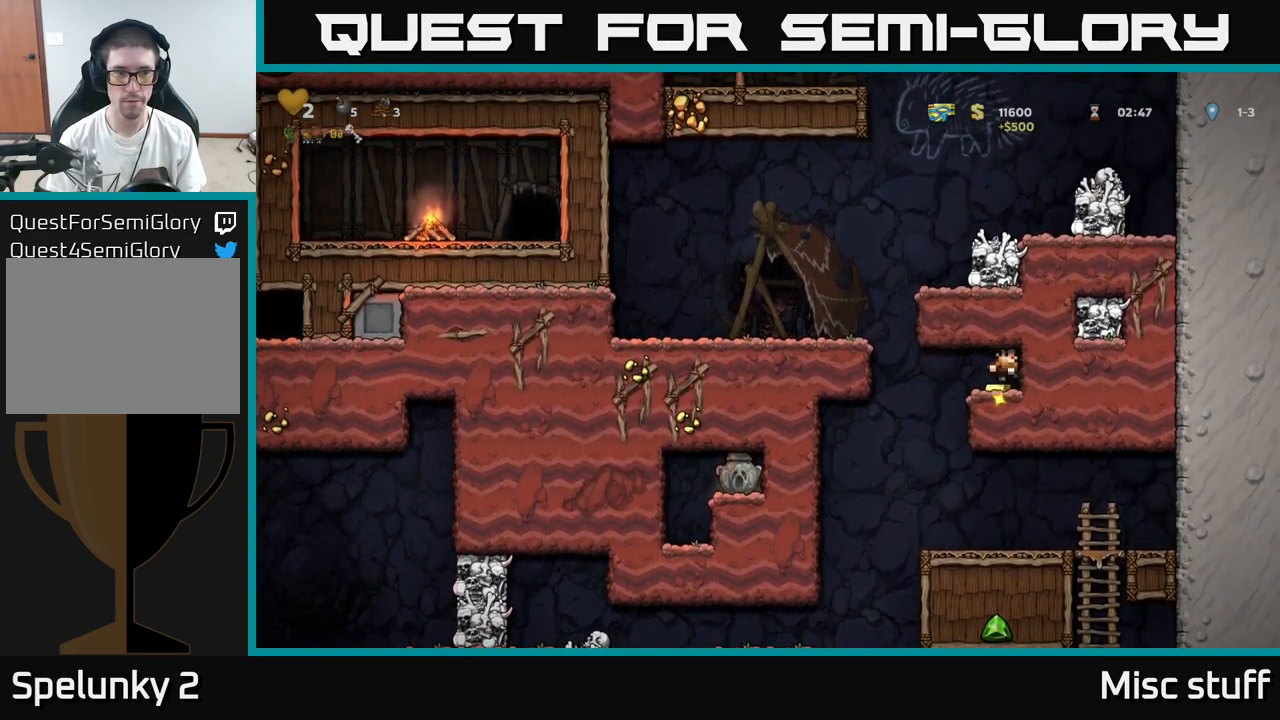
{"buttons": [], "left_stick": "center", "events": [[184, "DPAD_LEFT", "up"]]}
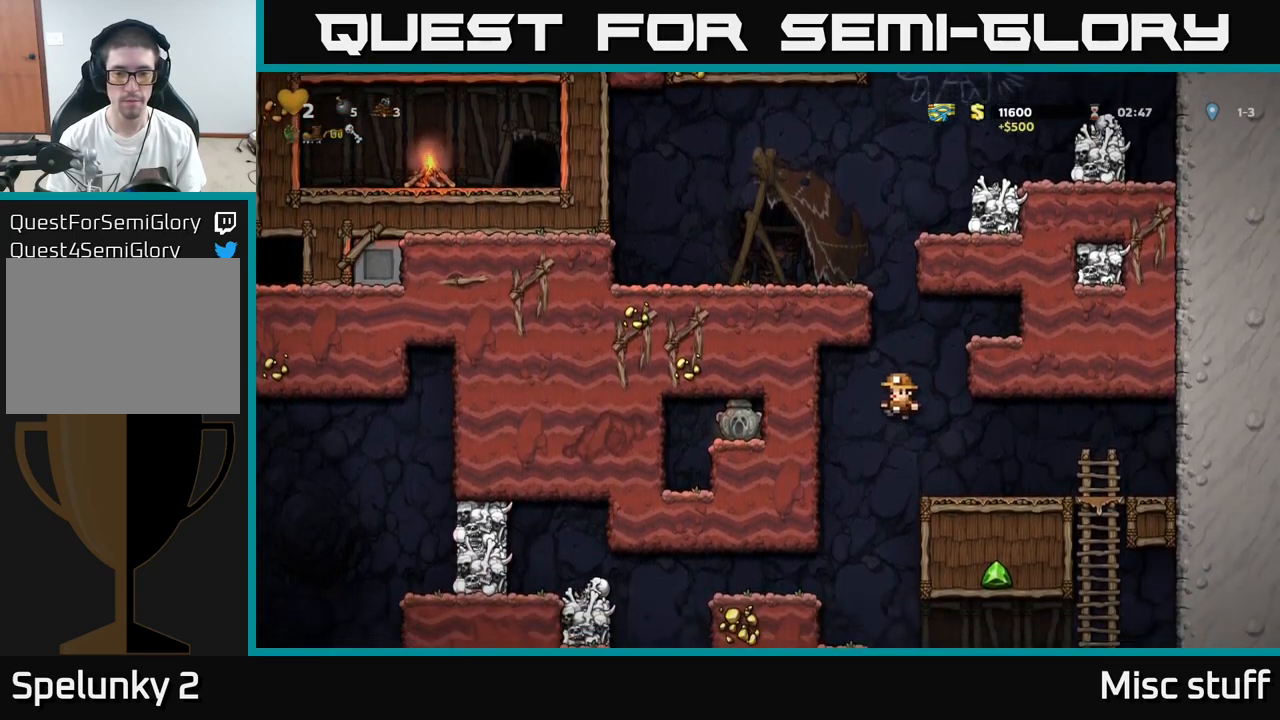
{"buttons": ["DPAD_RIGHT"], "left_stick": "center", "events": [[100, "DPAD_LEFT", "down"], [267, "DPAD_LEFT", "up"], [500, "DPAD_RIGHT", "down"]]}
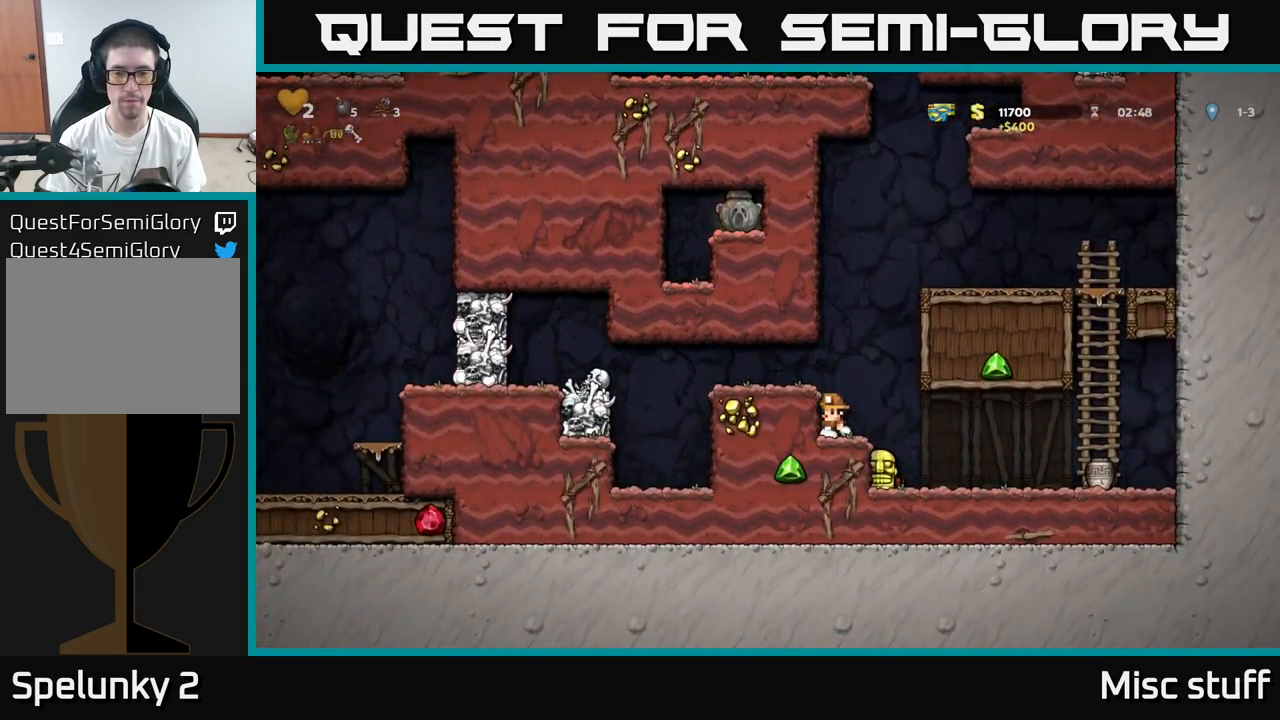
{"buttons": ["DPAD_LEFT"], "left_stick": "center", "events": [[184, "DPAD_RIGHT", "up"], [400, "DPAD_LEFT", "down"]]}
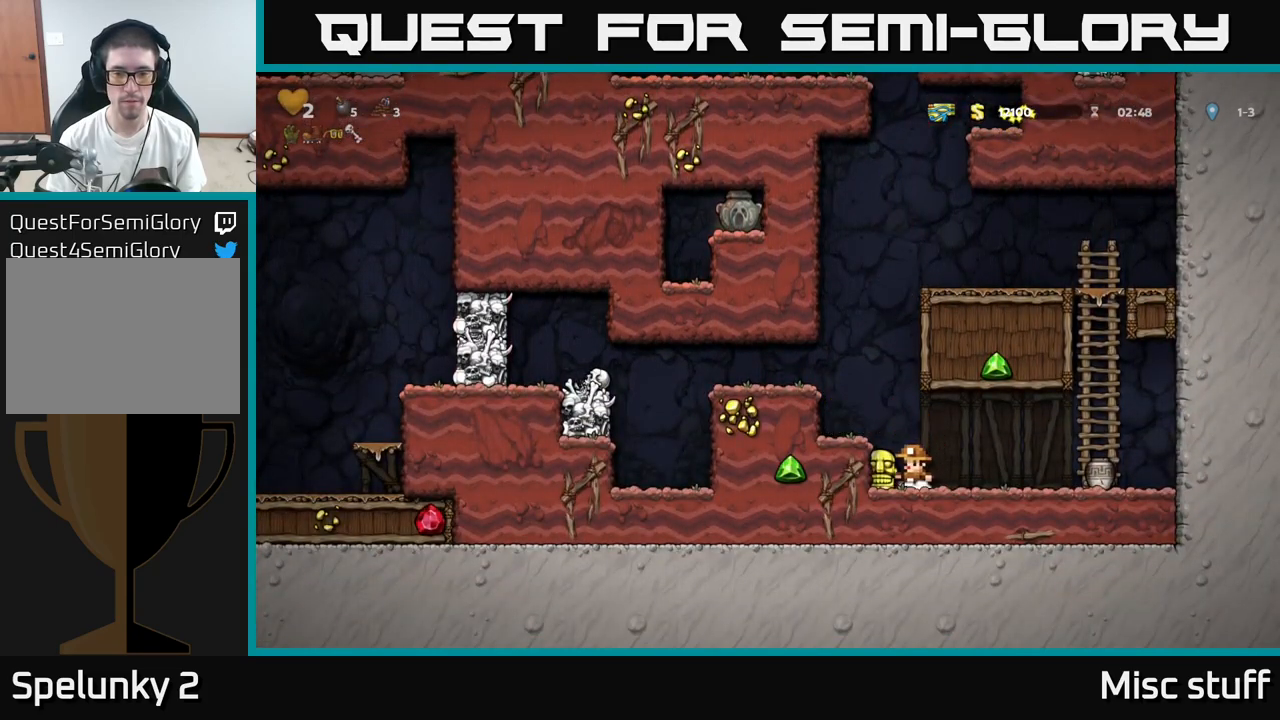
{"buttons": [], "left_stick": "center", "events": [[67, "DPAD_DOWN", "down"], [84, "DPAD_LEFT", "up"], [100, "X", "down"], [184, "DPAD_DOWN", "up"], [200, "DPAD_RIGHT", "down"], [200, "X", "up"], [317, "X", "down"], [367, "DPAD_RIGHT", "up"], [400, "X", "up"]]}
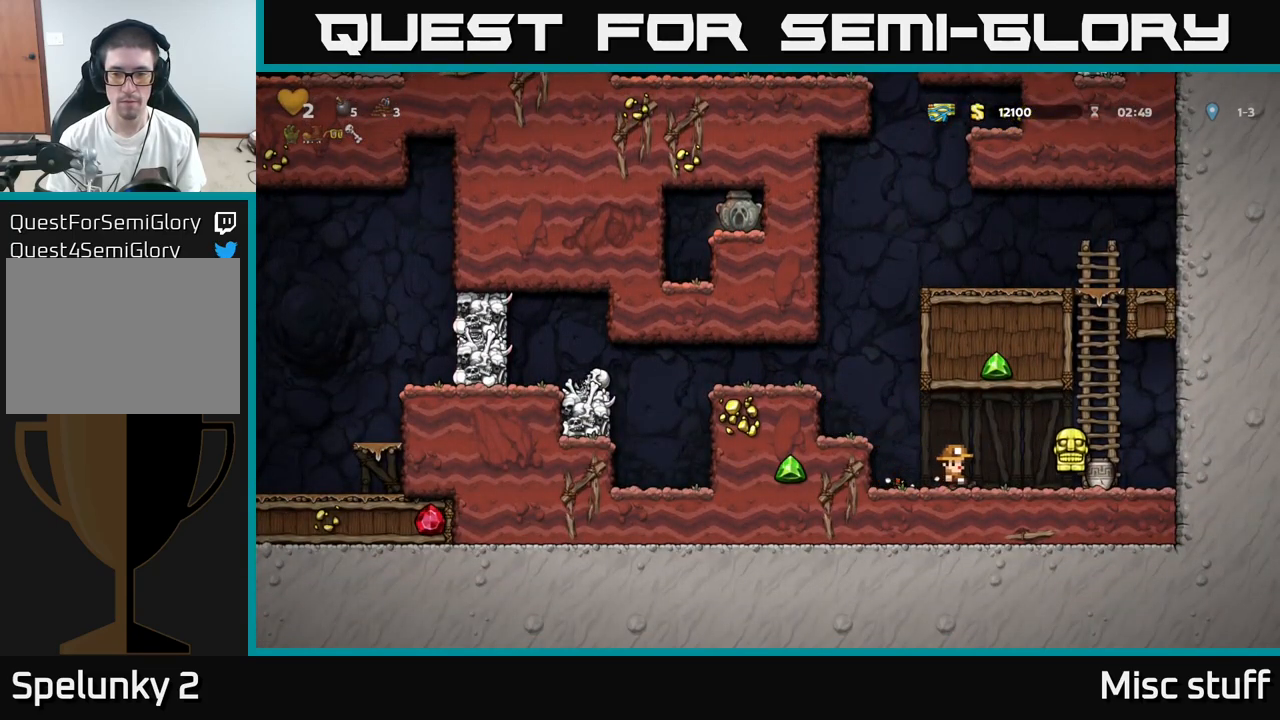
{"buttons": ["DPAD_RIGHT"], "left_stick": "center", "events": [[350, "DPAD_RIGHT", "down"]]}
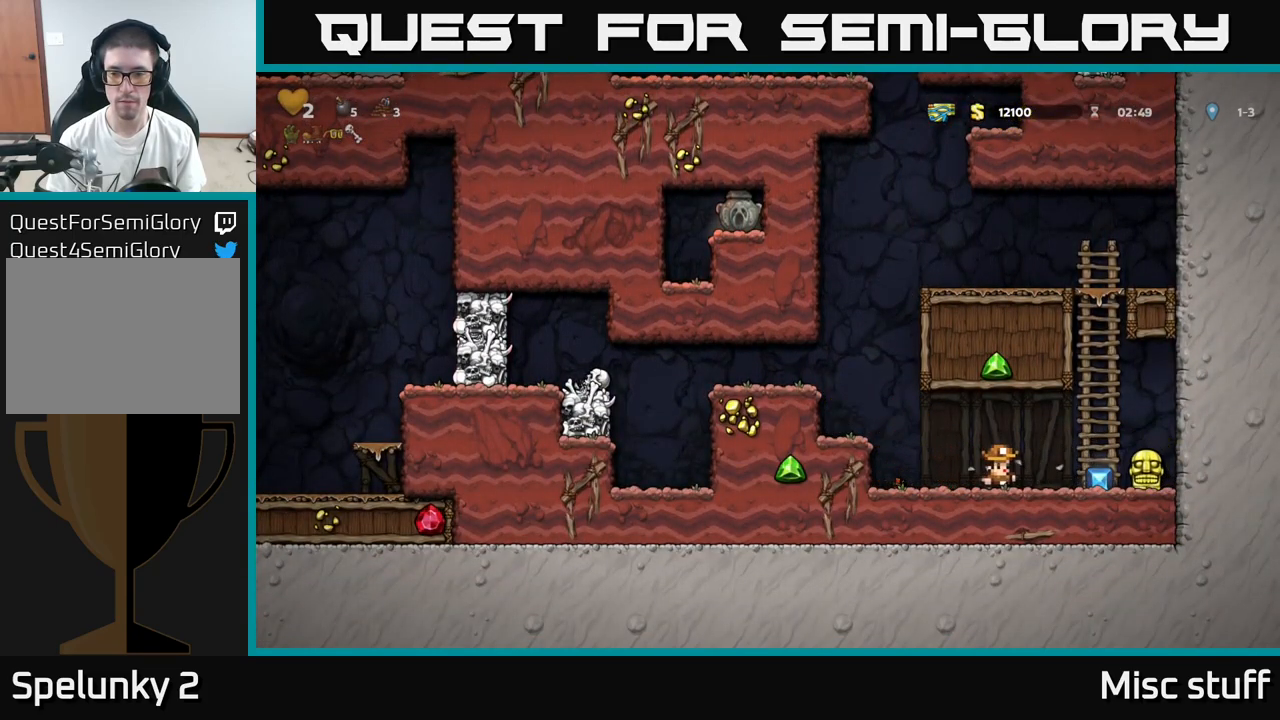
{"buttons": ["DPAD_LEFT"], "left_stick": "center", "events": [[284, "DPAD_DOWN", "down"], [334, "DPAD_RIGHT", "up"], [367, "X", "down"], [417, "DPAD_LEFT", "down"], [434, "DPAD_DOWN", "up"], [467, "X", "up"]]}
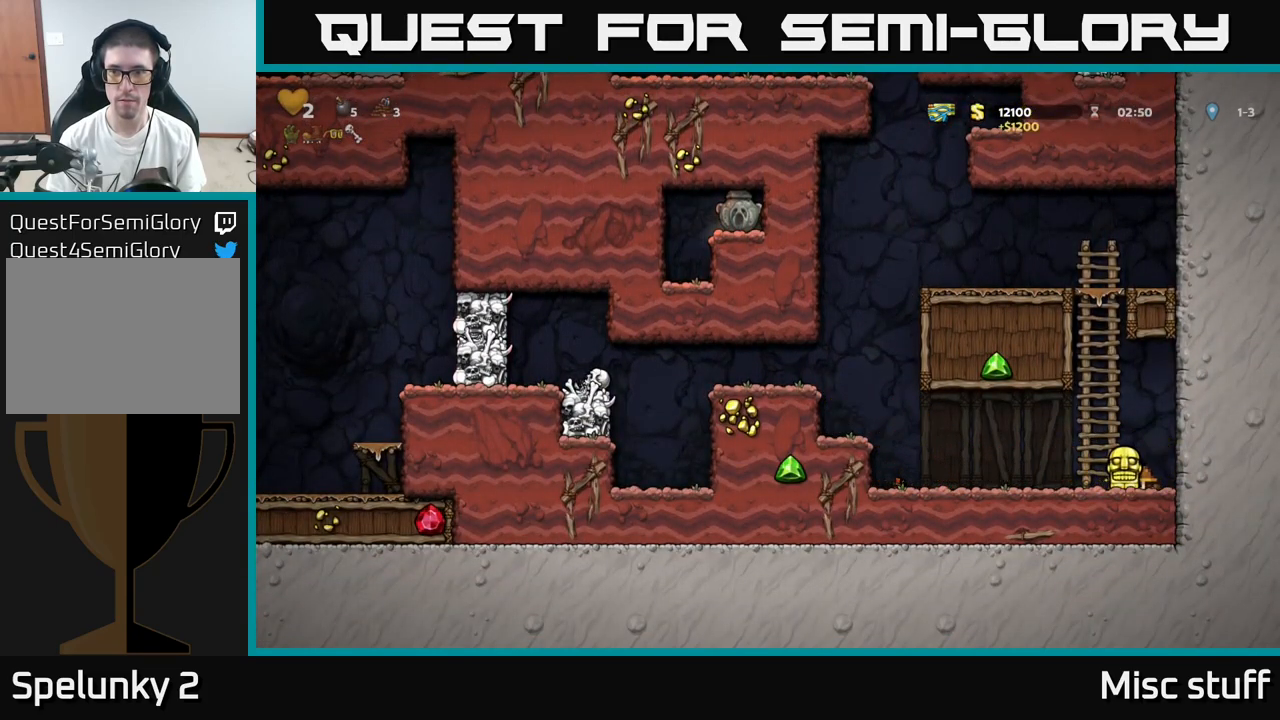
{"buttons": ["A", "DPAD_LEFT"], "left_stick": "center", "events": [[367, "A", "down"]]}
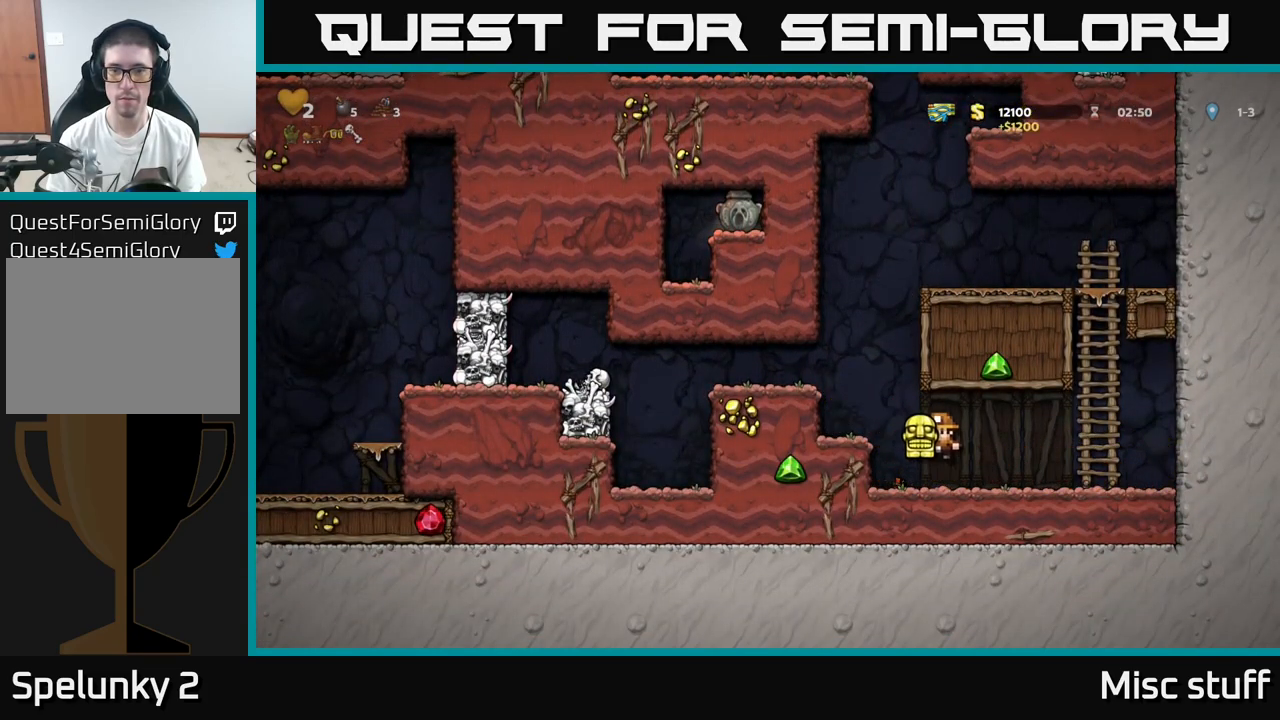
{"buttons": ["DPAD_LEFT"], "left_stick": "center", "events": [[34, "A", "up"], [100, "DPAD_LEFT", "up"], [200, "A", "down"], [217, "DPAD_LEFT", "down"], [317, "A", "up"]]}